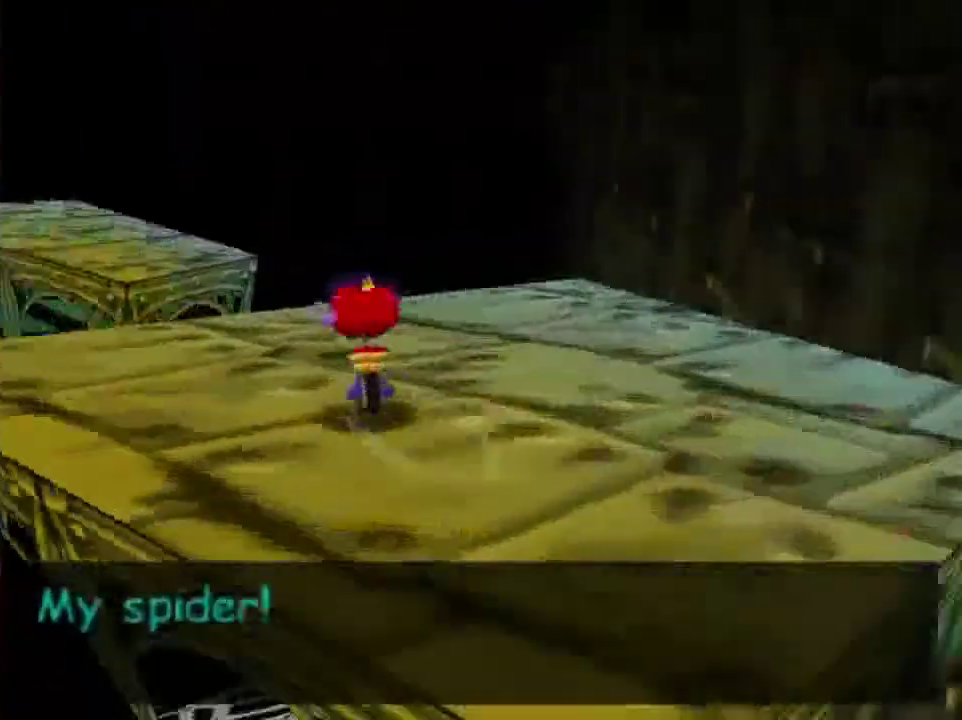
Gameplay with a controller (Nintendo layout); each line is a JSON object with the inputs held at the frame after it (dt_ms = milliseconds from this image to that frame). "button_events" lists button changes between this image and that frame as [ms after this image, input, new state], when the widget could be followed in between (sticks are given only as held states). This overlay highlights the sticks when they move; stick clicks (L3) are not distinguishable. Not read: L3 R3.
{"dt_ms": 401, "buttons": ["A"], "left_stick": "up", "button_events": [[401, "A", "down"]]}
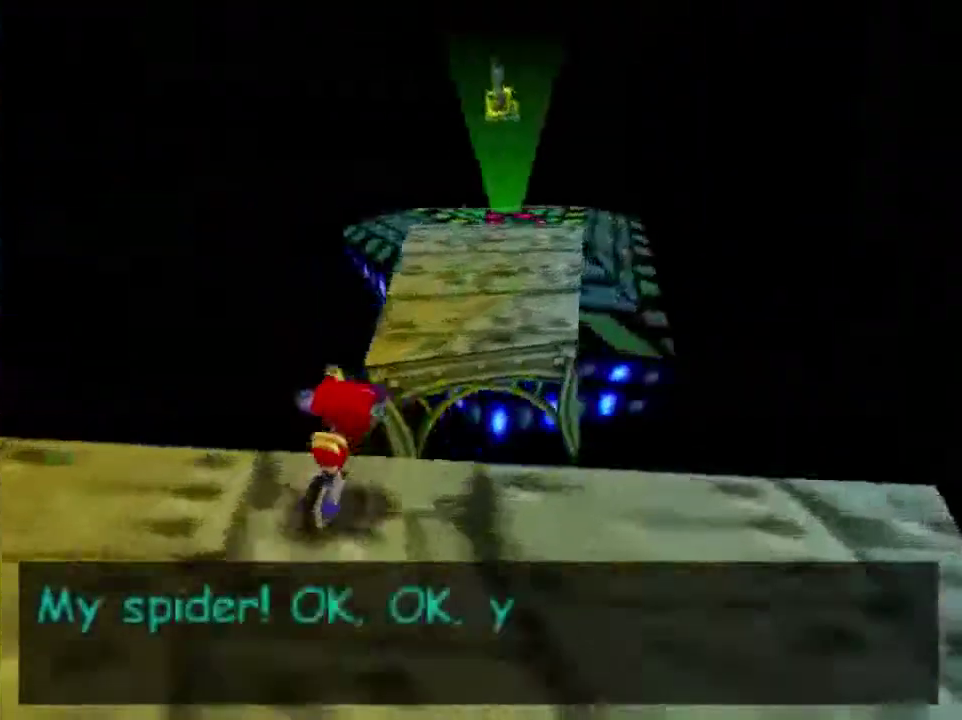
{"dt_ms": 500, "buttons": [], "left_stick": "up-right", "button_events": [[300, "A", "up"]]}
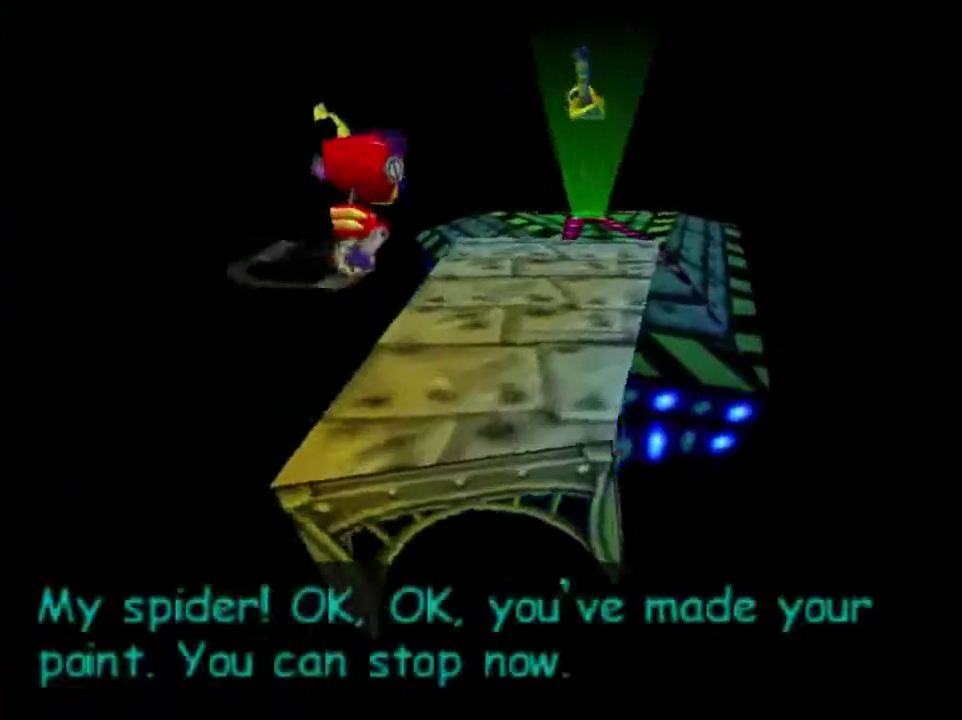
{"dt_ms": 501, "buttons": [], "left_stick": "up", "button_events": [[67, "A", "down"], [167, "A", "up"]]}
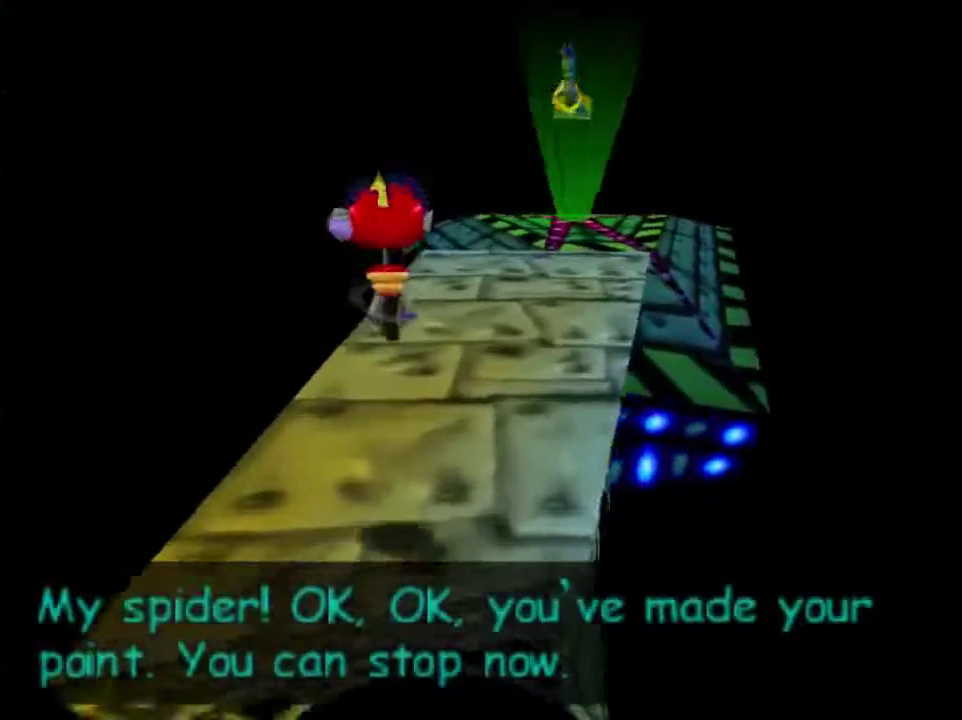
{"dt_ms": 500, "buttons": [], "left_stick": "up", "button_events": []}
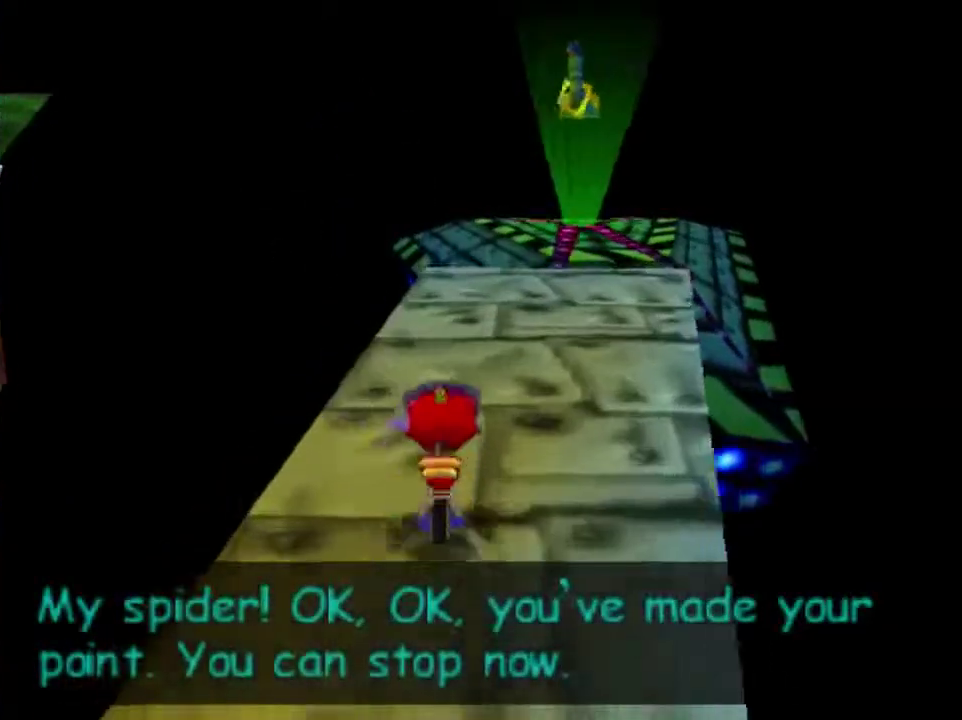
{"dt_ms": 501, "buttons": [], "left_stick": "up", "button_events": []}
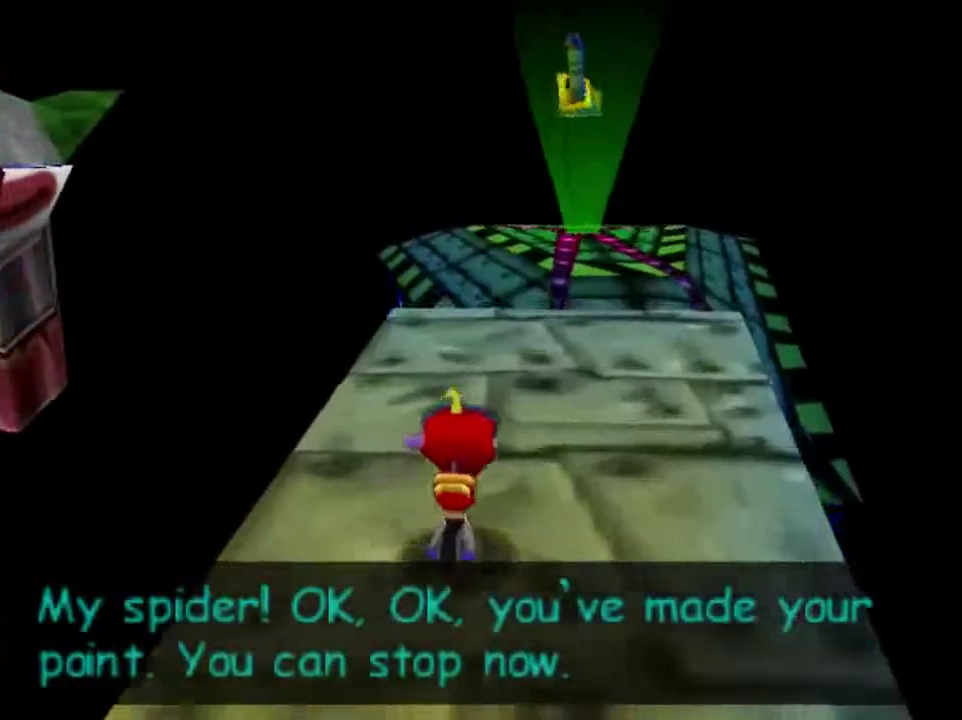
{"dt_ms": 400, "buttons": [], "left_stick": "up", "button_events": []}
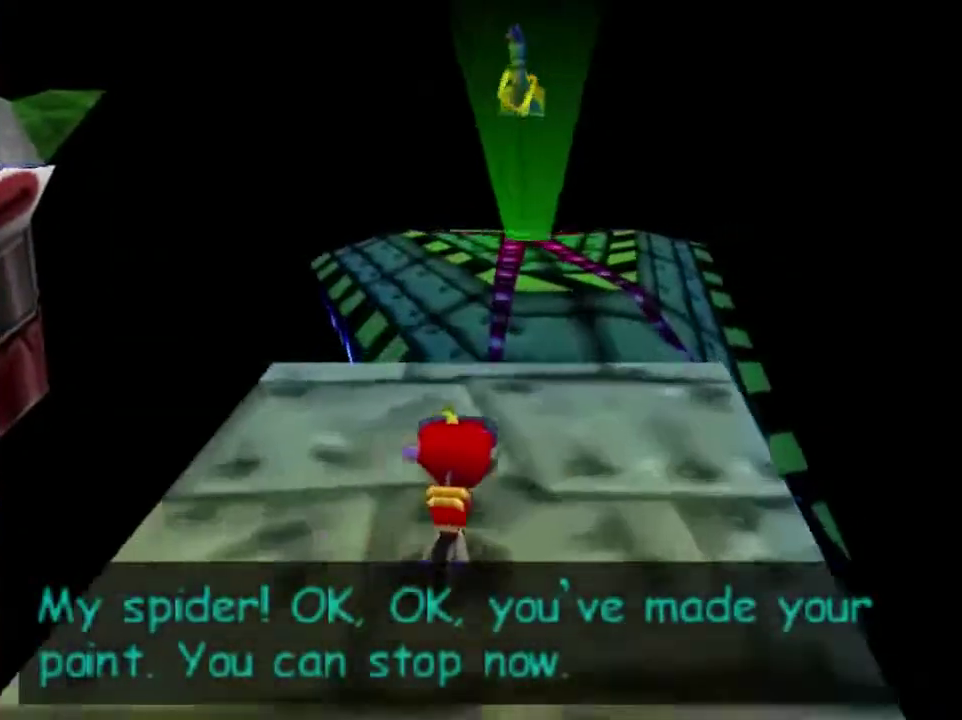
{"dt_ms": 601, "buttons": ["A"], "left_stick": "up", "button_events": [[501, "A", "down"]]}
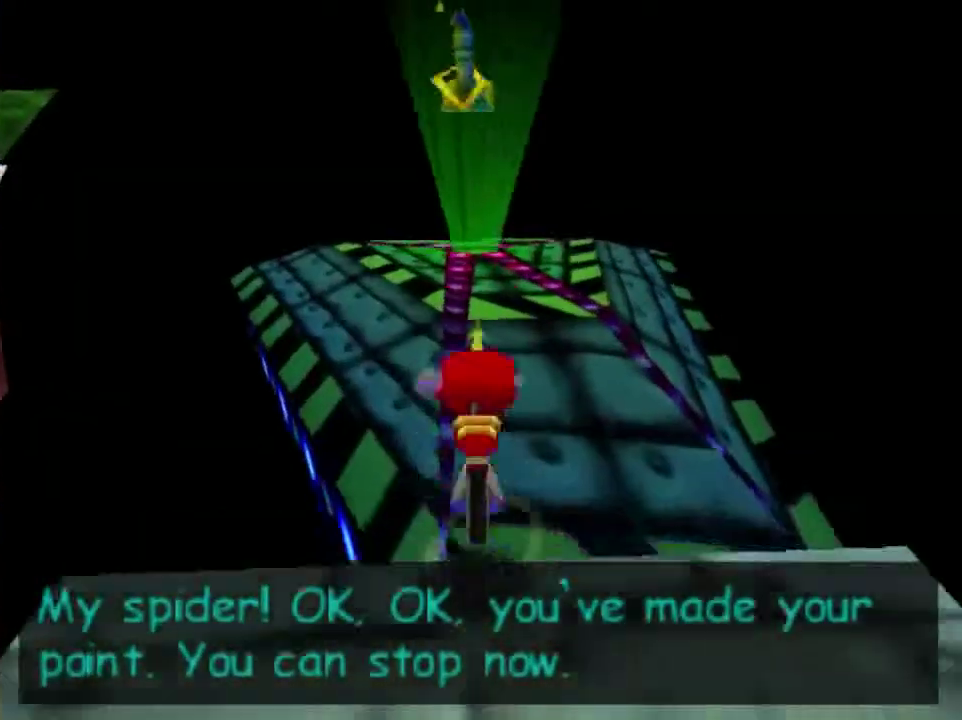
{"dt_ms": 500, "buttons": [], "left_stick": "up", "button_events": [[200, "A", "up"]]}
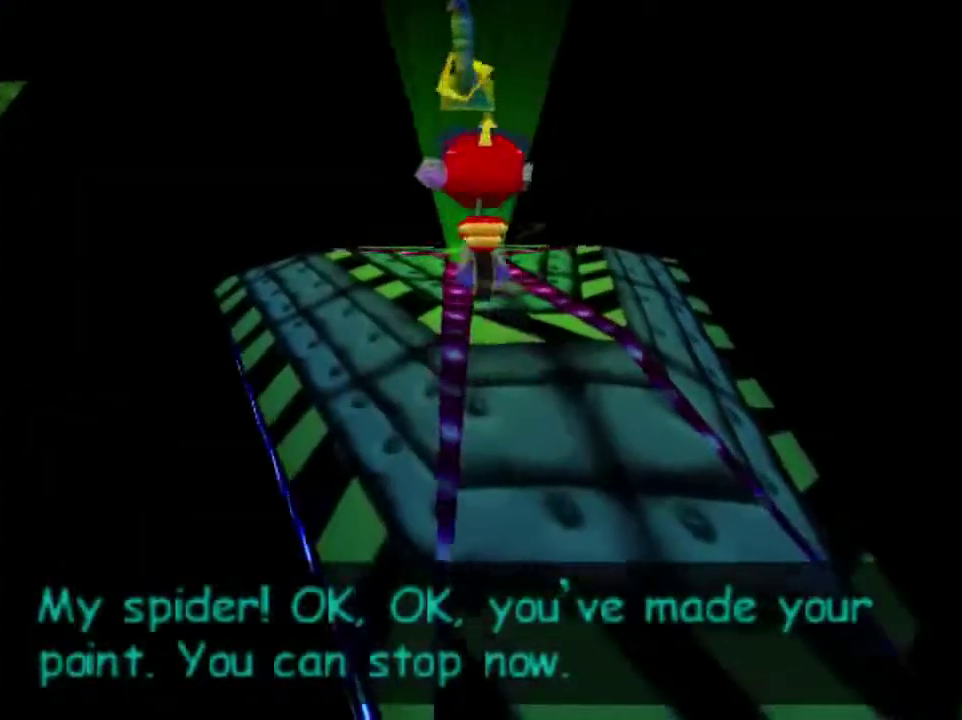
{"dt_ms": 367, "buttons": ["A"], "left_stick": "up", "button_events": [[367, "A", "down"]]}
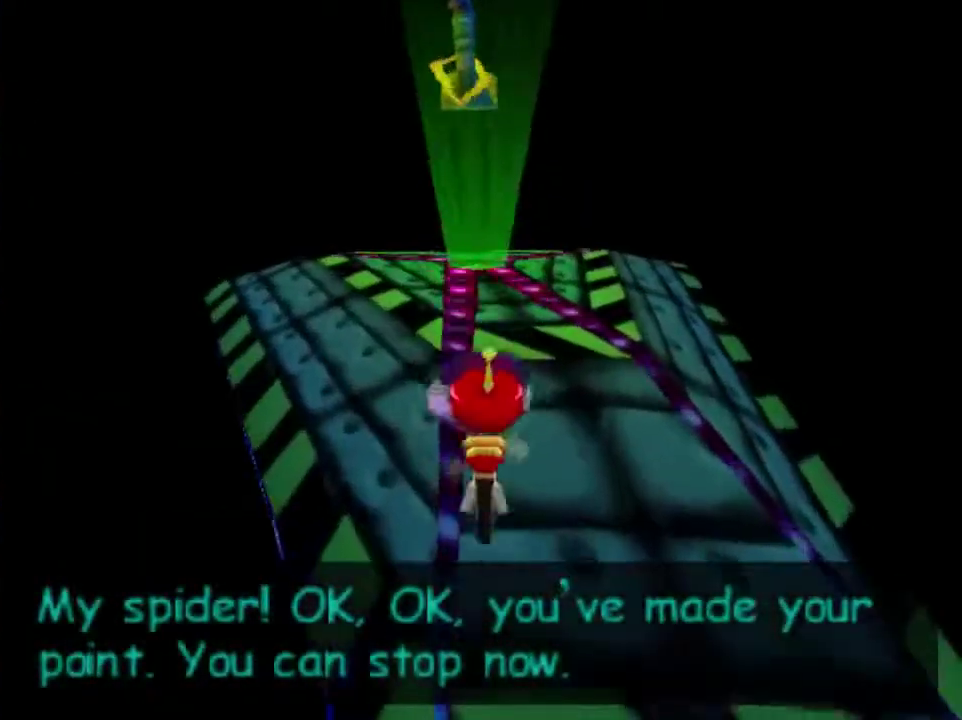
{"dt_ms": 601, "buttons": [], "left_stick": "up", "button_events": [[334, "A", "up"]]}